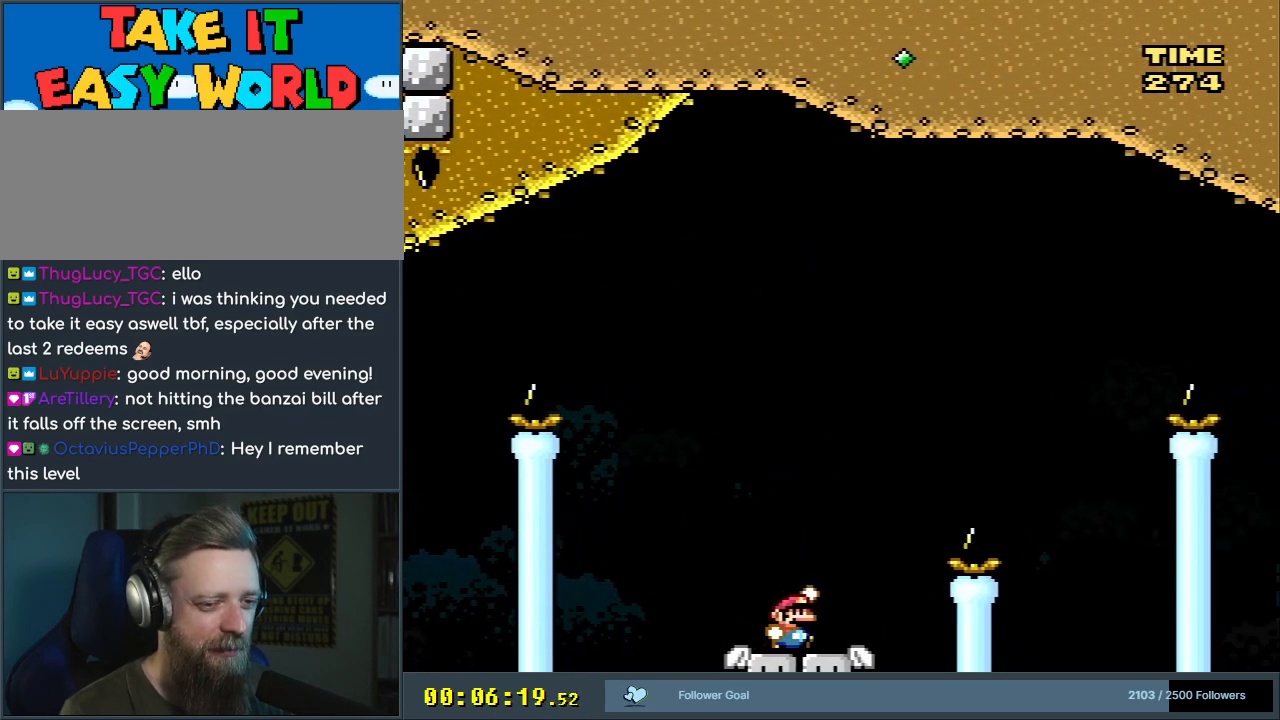
Gameplay with a controller (Nintendo layout); each line is a JSON object with the inputs held at the frame after it. "events" lists button and stick changes between this image and that frame as [ms after this image, input, new state], when the widget could be followed in between. Not read: L3 R3.
{"buttons": ["B", "Y"], "events": [[50, "B", "down"], [350, "DPAD_RIGHT", "up"]]}
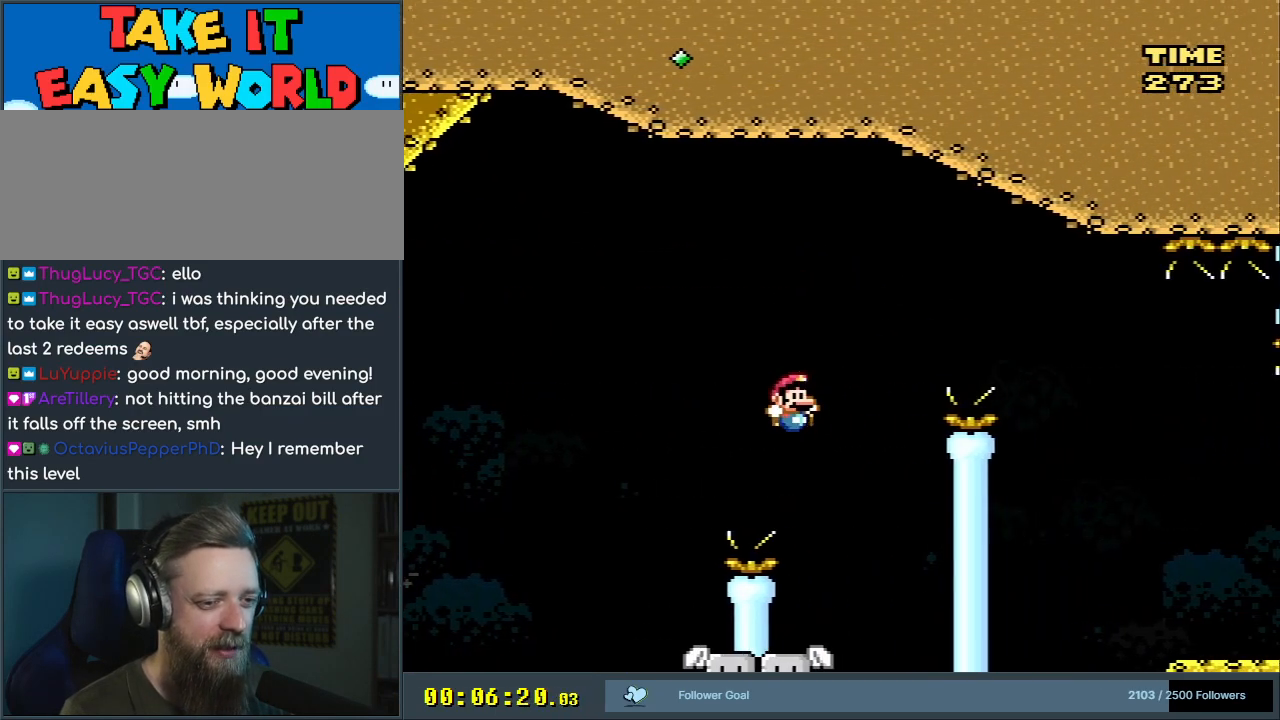
{"buttons": ["Y", "DPAD_LEFT"], "events": [[117, "DPAD_LEFT", "down"], [233, "DPAD_LEFT", "up"], [267, "B", "up"], [400, "DPAD_LEFT", "down"]]}
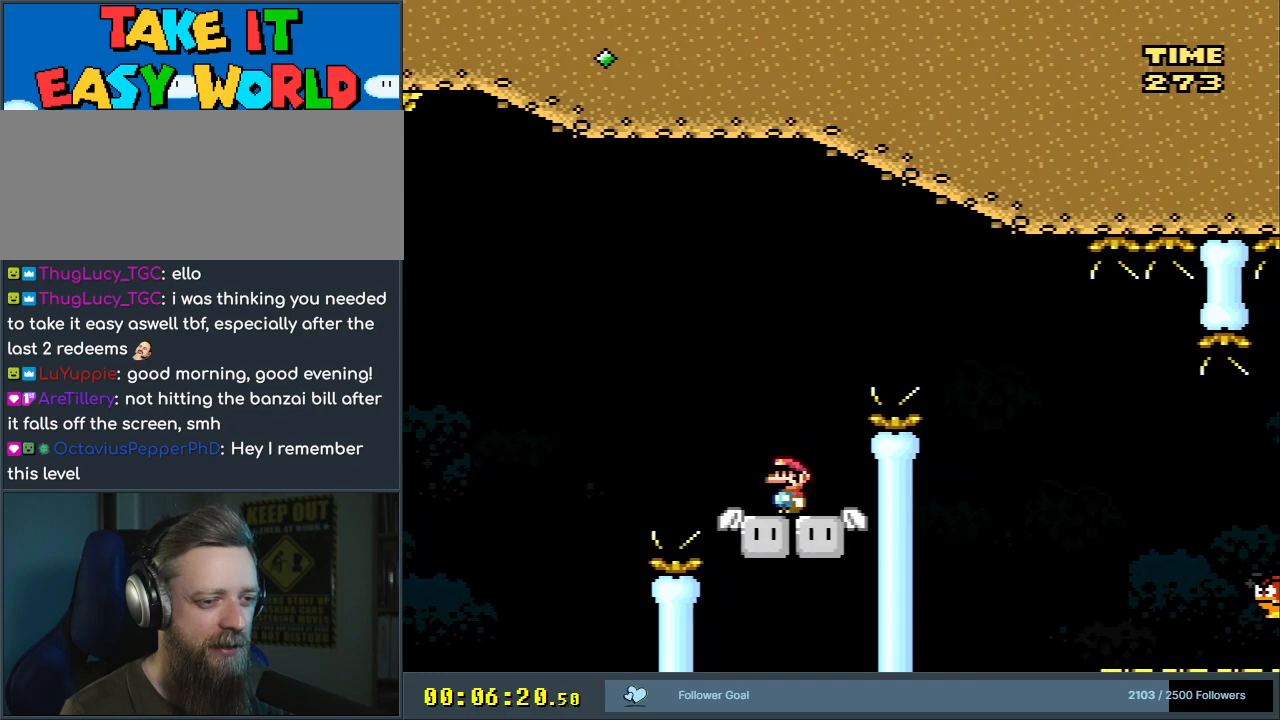
{"buttons": ["B", "Y", "DPAD_RIGHT"], "events": [[67, "DPAD_LEFT", "up"], [67, "DPAD_RIGHT", "down"], [117, "B", "down"]]}
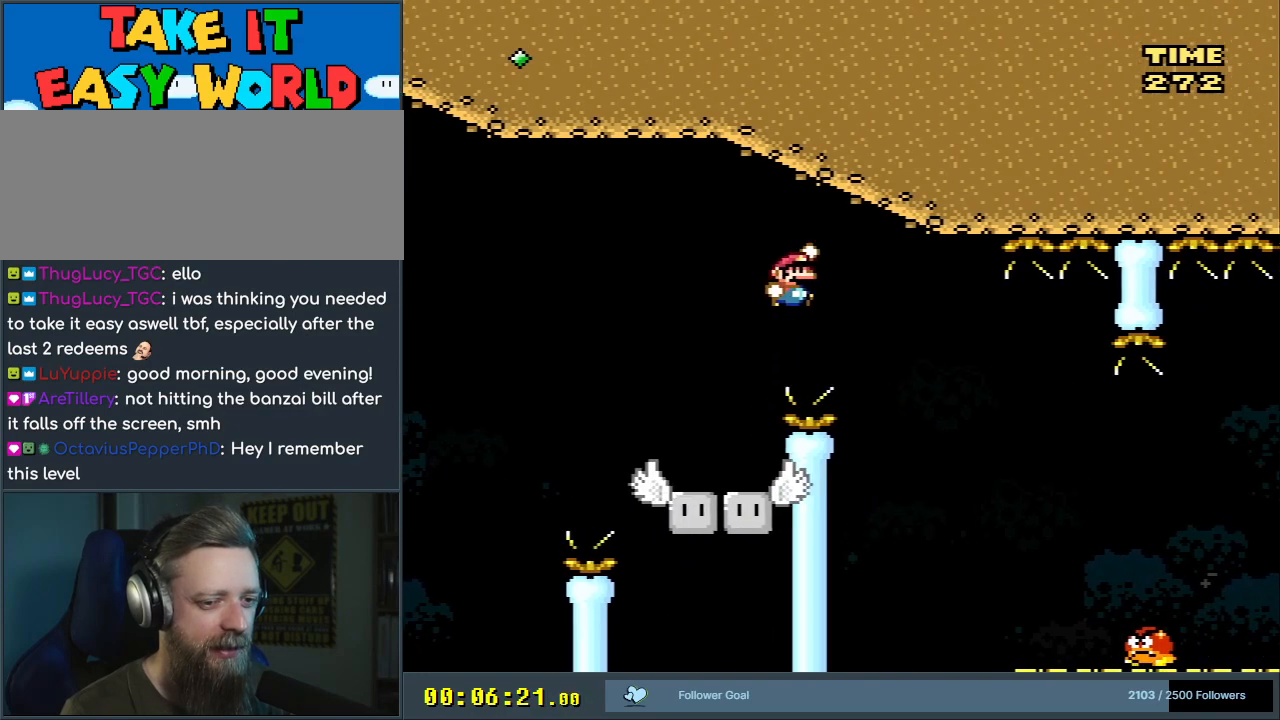
{"buttons": ["Y"], "events": [[417, "B", "up"], [450, "DPAD_RIGHT", "up"]]}
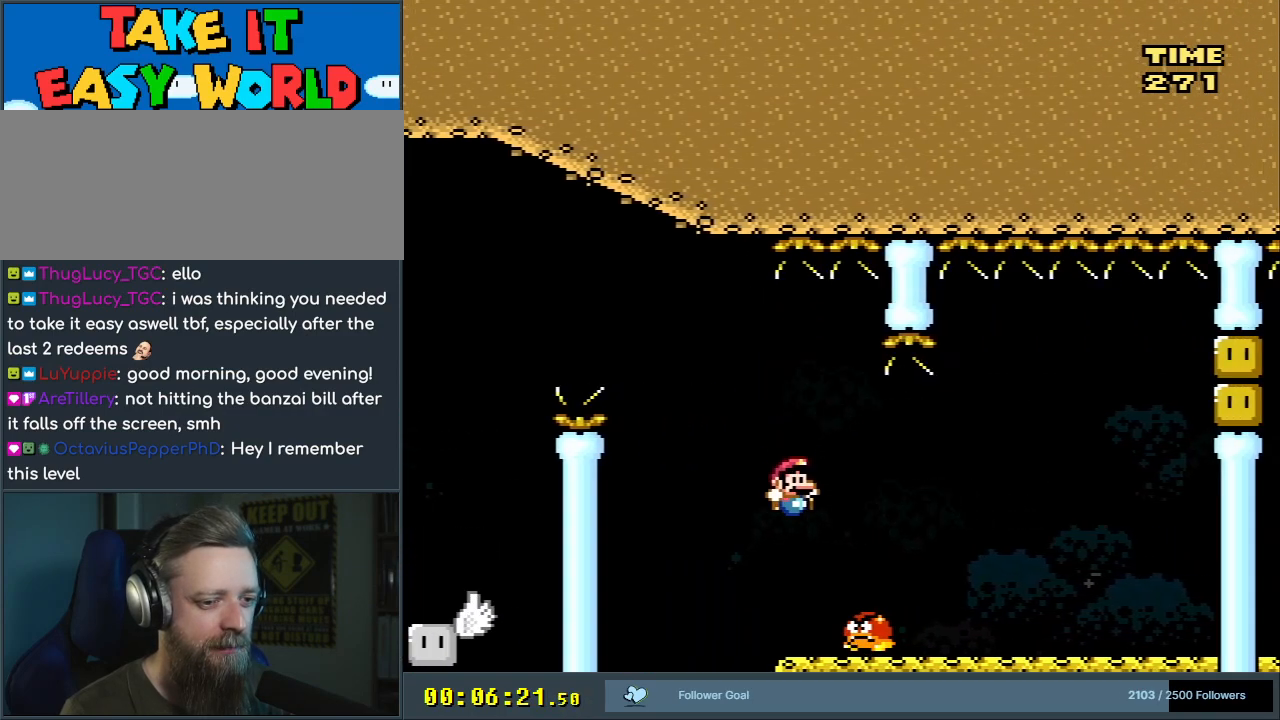
{"buttons": ["Y", "DPAD_RIGHT"], "events": [[83, "DPAD_LEFT", "down"], [300, "DPAD_LEFT", "up"], [333, "DPAD_RIGHT", "down"]]}
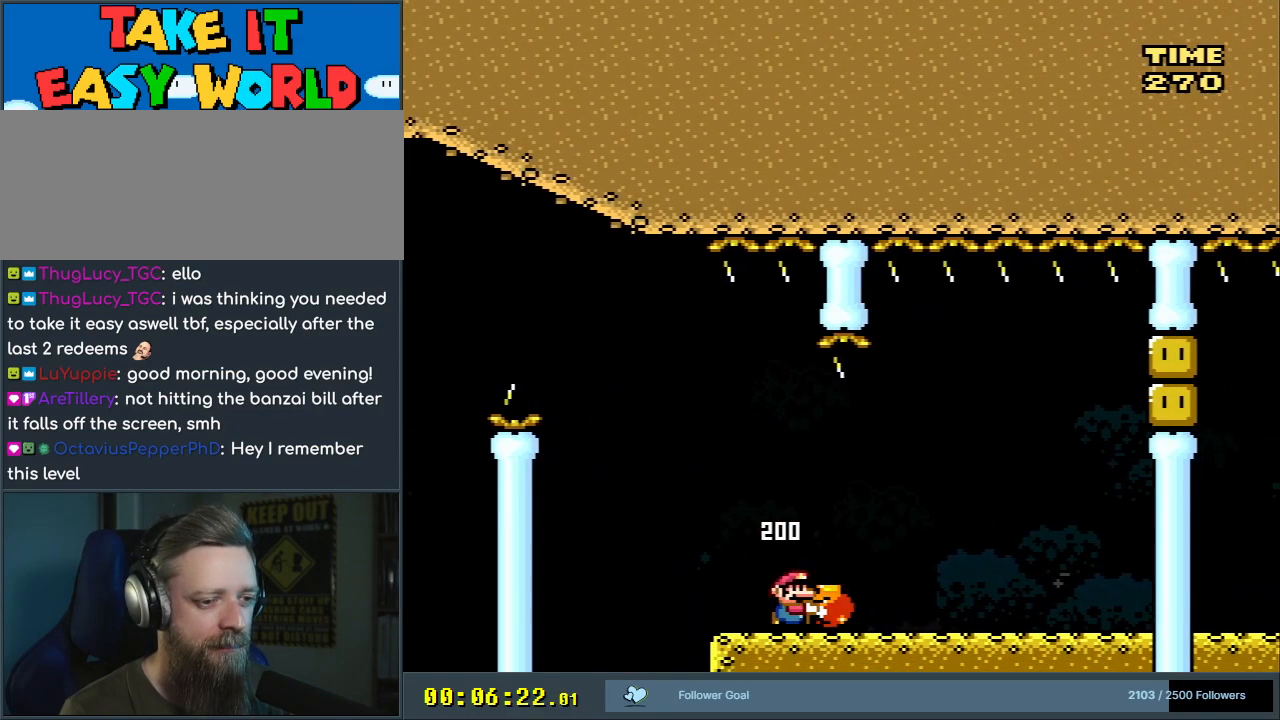
{"buttons": ["B", "Y"], "events": [[150, "B", "down"], [500, "DPAD_RIGHT", "up"]]}
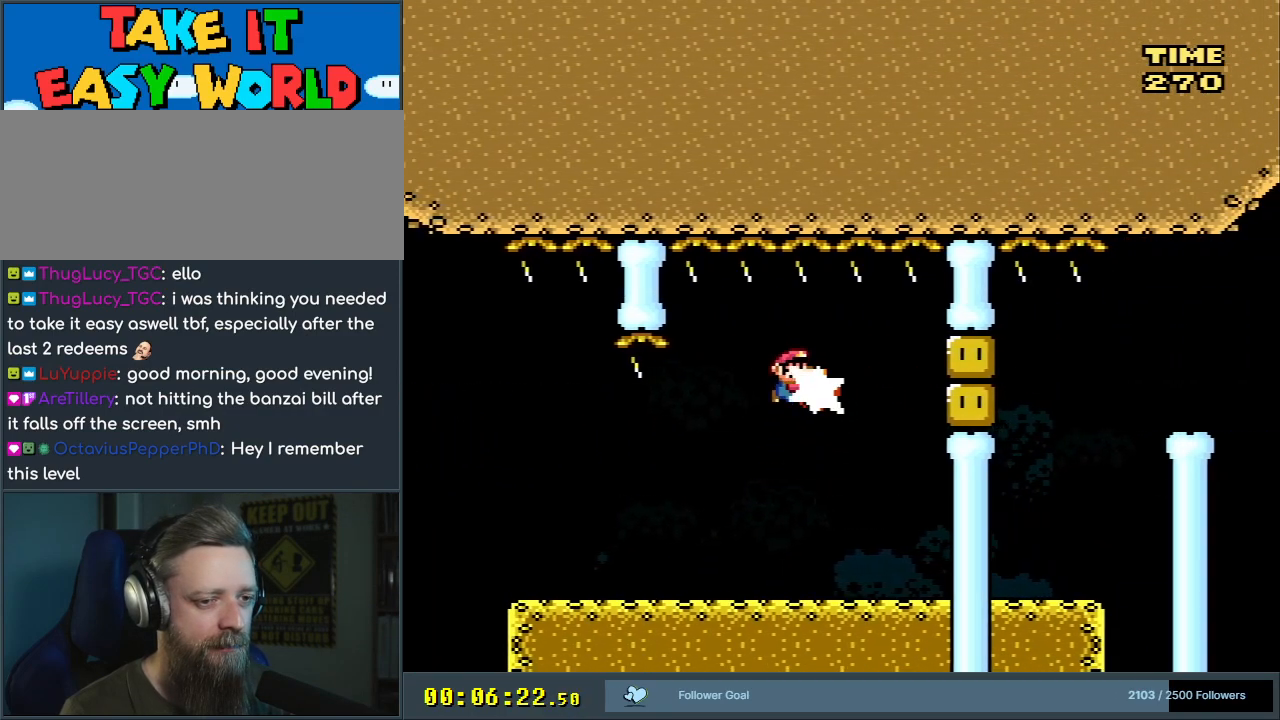
{"buttons": ["Y"], "events": [[33, "Y", "up"], [50, "B", "up"], [100, "DPAD_LEFT", "down"], [133, "Y", "down"], [300, "DPAD_LEFT", "up"], [300, "DPAD_UP", "down"], [317, "DPAD_RIGHT", "down"], [317, "DPAD_UP", "up"], [467, "DPAD_RIGHT", "up"]]}
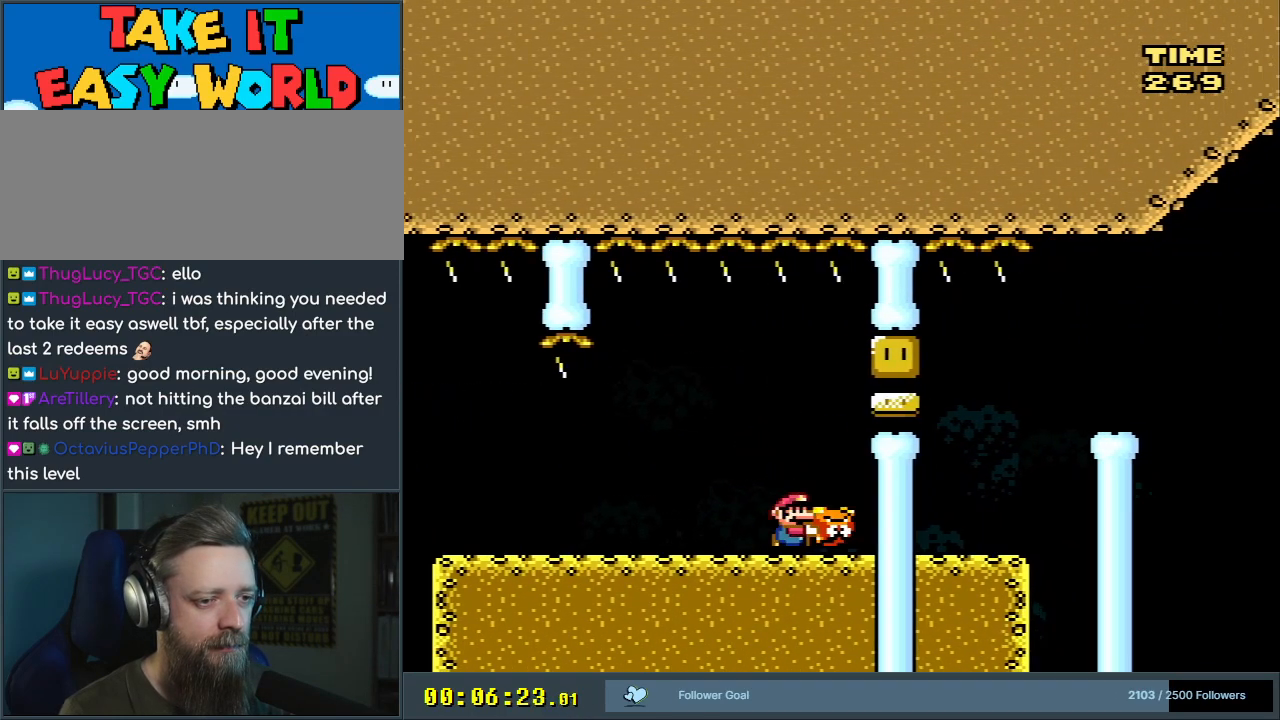
{"buttons": ["Y", "DPAD_RIGHT"], "events": [[67, "B", "down"], [67, "DPAD_RIGHT", "down"], [183, "B", "up"]]}
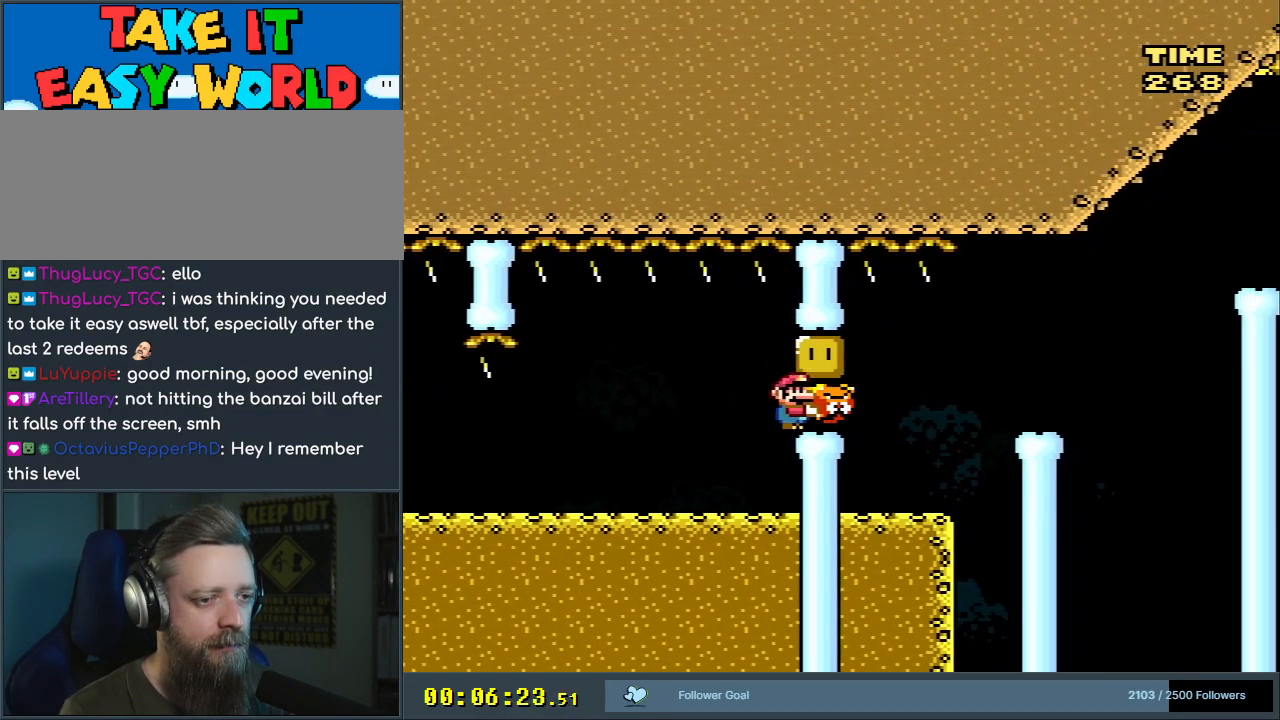
{"buttons": ["Y", "DPAD_RIGHT"], "events": [[233, "DPAD_RIGHT", "up"], [283, "DPAD_LEFT", "down"], [467, "DPAD_LEFT", "up"], [500, "DPAD_RIGHT", "down"]]}
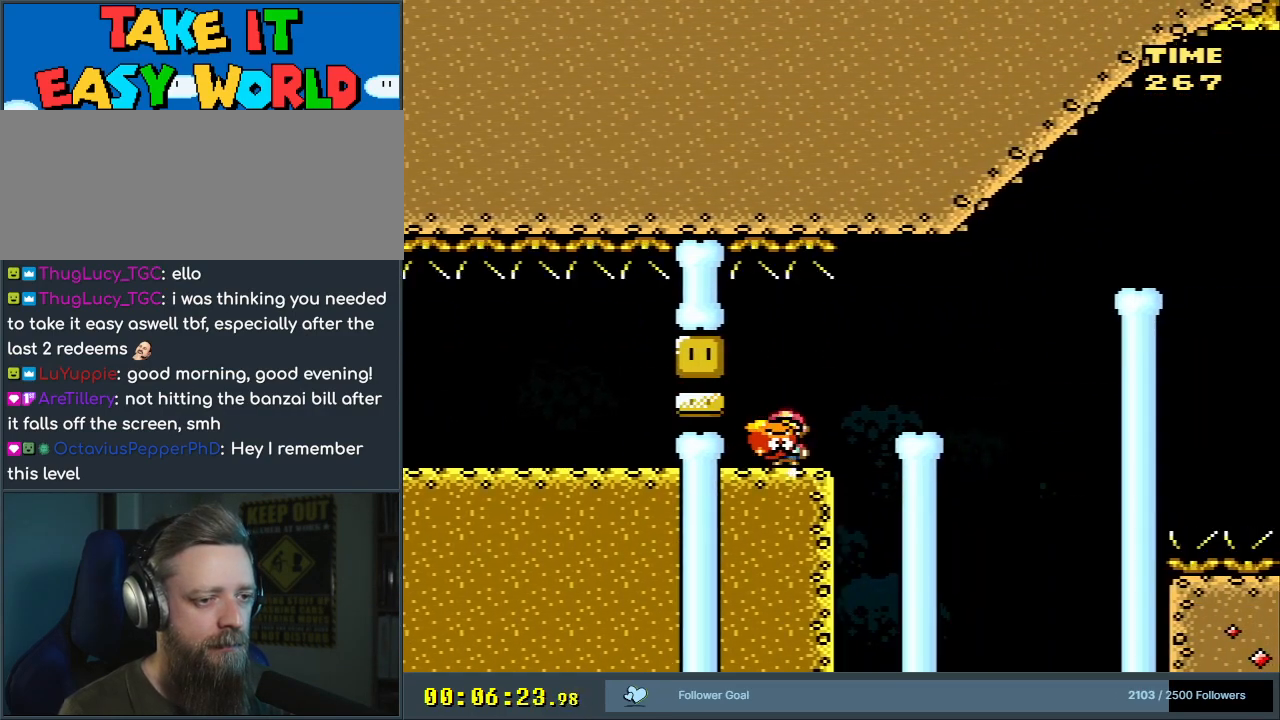
{"buttons": ["Y", "DPAD_LEFT"], "events": [[83, "B", "down"], [183, "B", "up"], [367, "DPAD_RIGHT", "up"], [450, "DPAD_LEFT", "down"]]}
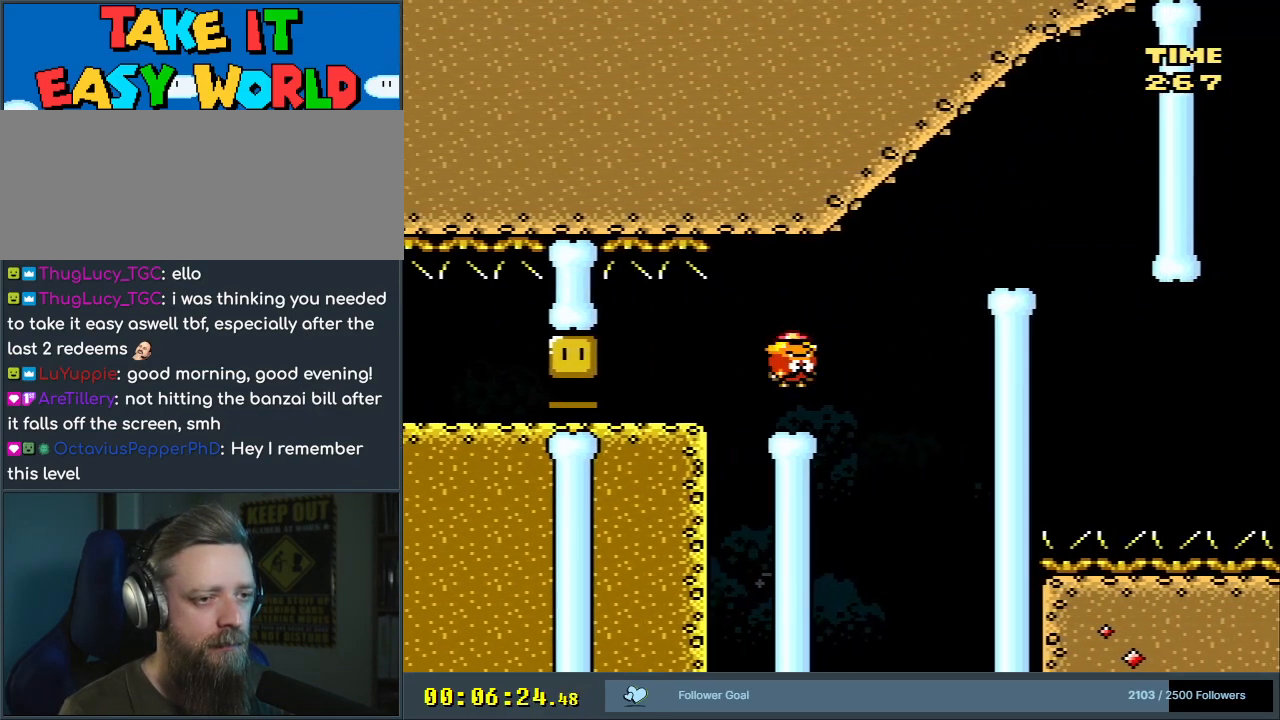
{"buttons": ["B", "Y", "DPAD_RIGHT"], "events": [[67, "DPAD_LEFT", "up"], [67, "DPAD_UP", "down"], [83, "DPAD_RIGHT", "down"], [83, "DPAD_UP", "up"], [283, "B", "down"]]}
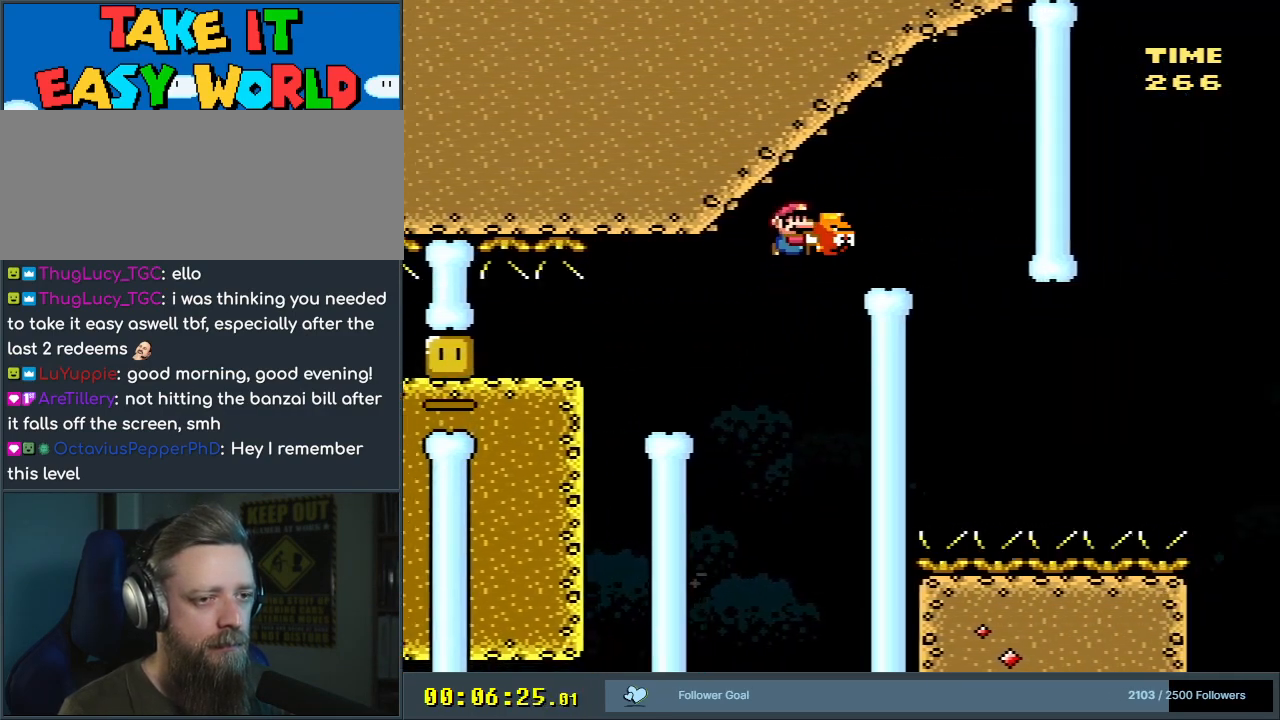
{"buttons": ["B", "Y", "DPAD_RIGHT"], "events": [[83, "DPAD_RIGHT", "up"], [183, "DPAD_LEFT", "down"], [333, "DPAD_LEFT", "up"], [433, "DPAD_RIGHT", "down"]]}
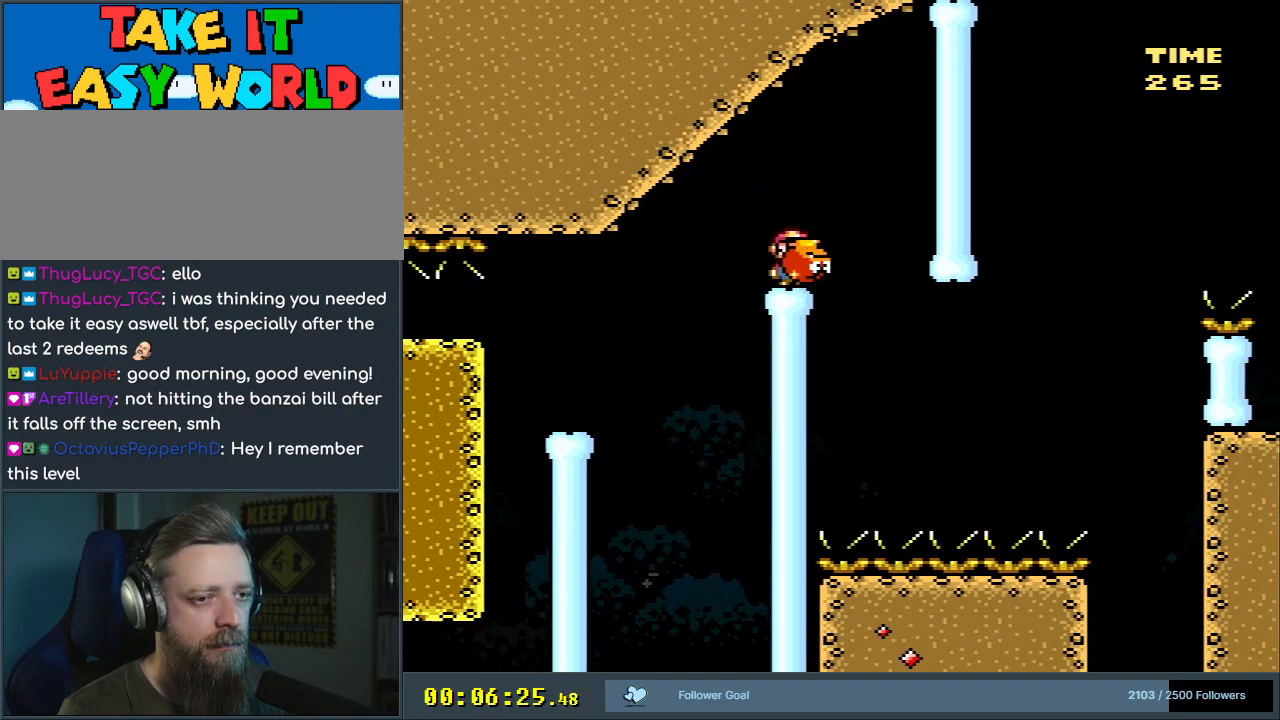
{"buttons": ["B", "Y"], "events": [[33, "DPAD_RIGHT", "up"], [167, "DPAD_DOWN", "down"], [233, "Y", "up"], [333, "Y", "down"], [367, "DPAD_DOWN", "up"]]}
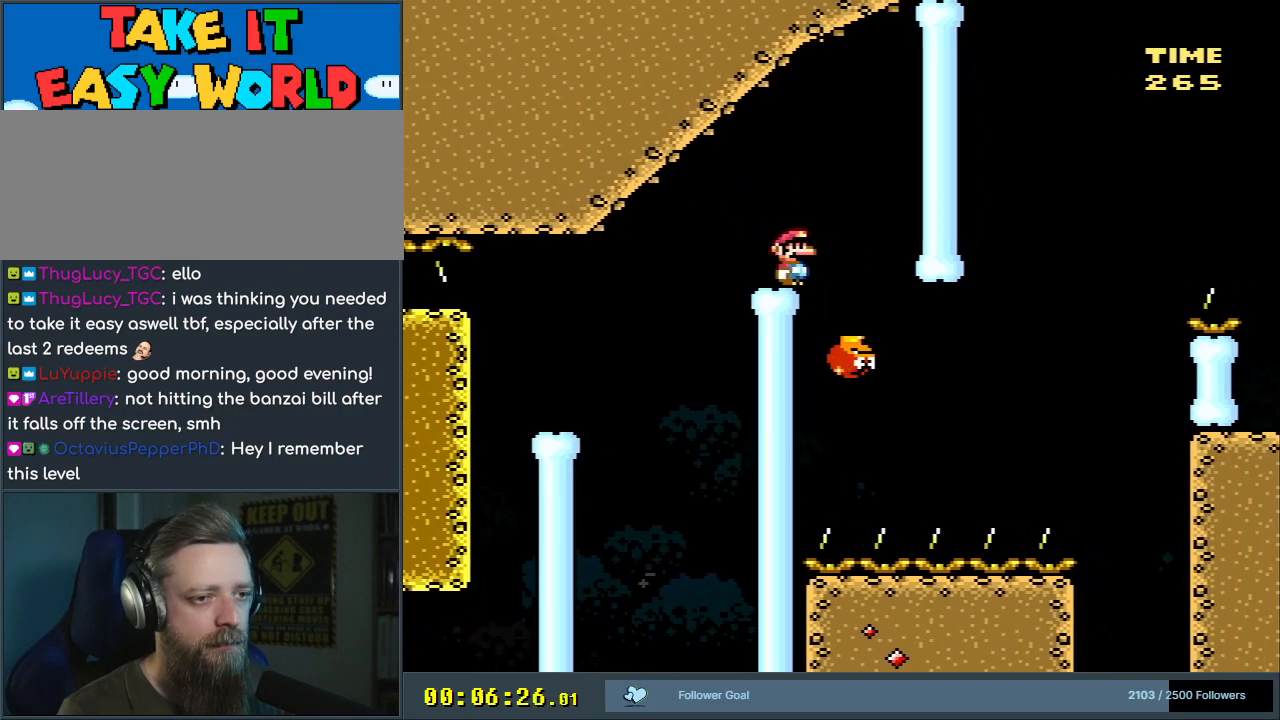
{"buttons": ["B", "Y"], "events": [[83, "DPAD_LEFT", "down"], [200, "DPAD_LEFT", "up"], [317, "DPAD_RIGHT", "down"], [367, "DPAD_RIGHT", "up"]]}
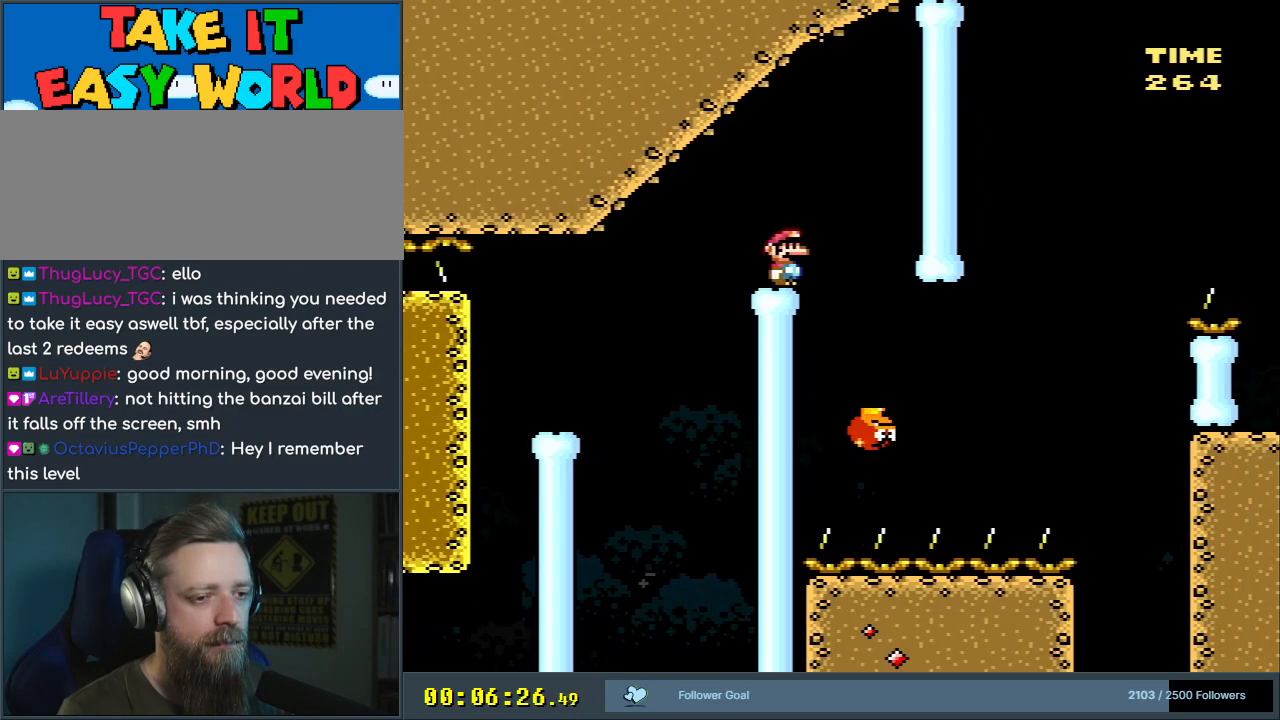
{"buttons": ["B", "Y"], "events": []}
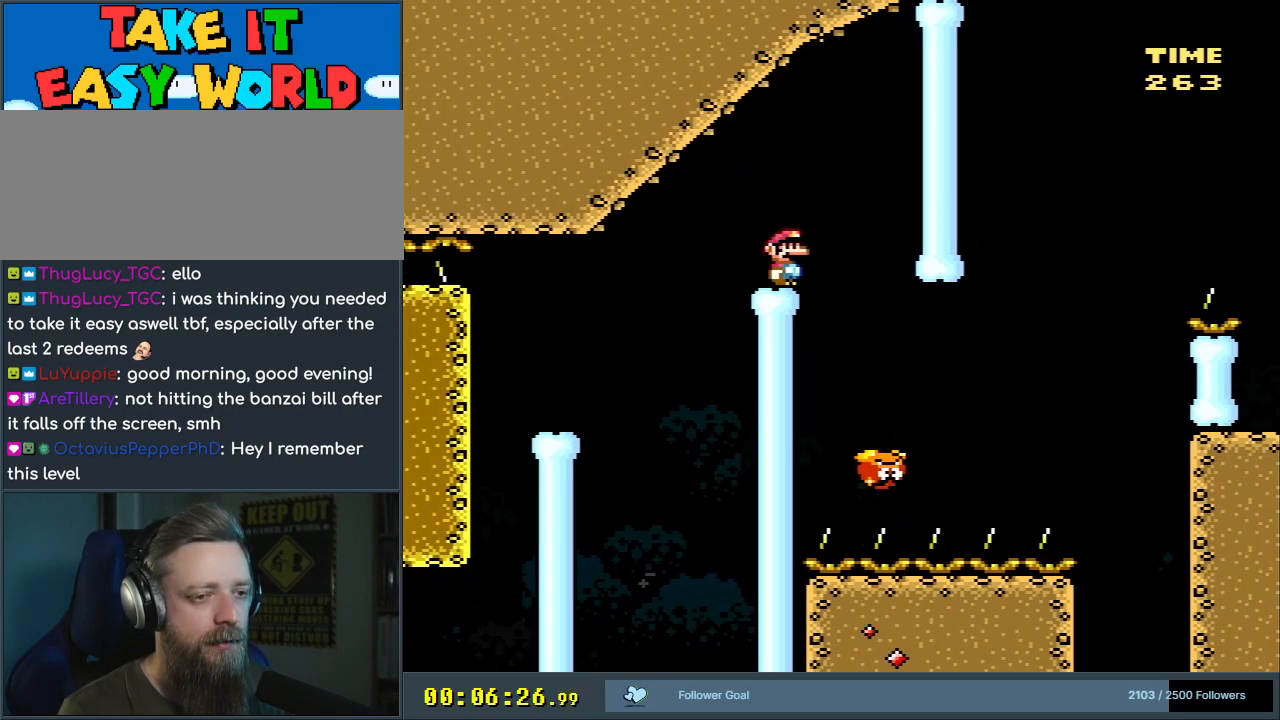
{"buttons": ["B", "Y"], "events": []}
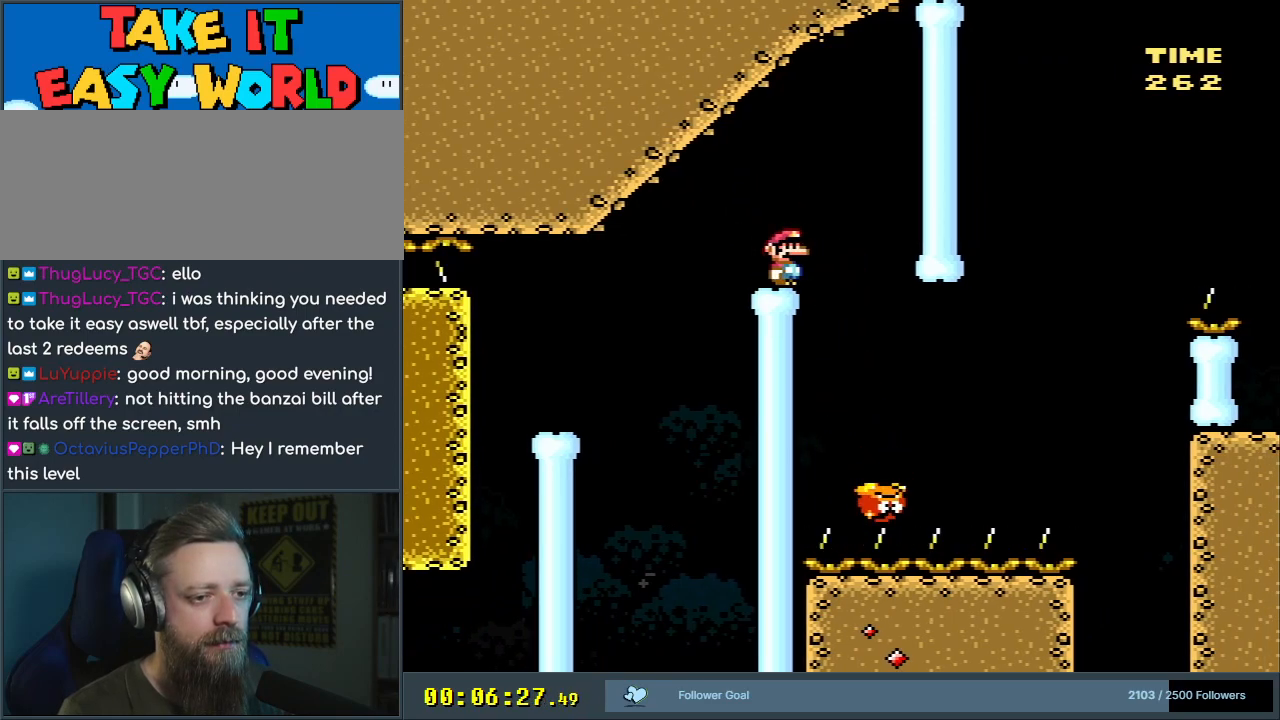
{"buttons": ["B", "Y"], "events": [[350, "DPAD_LEFT", "down"], [433, "DPAD_LEFT", "up"]]}
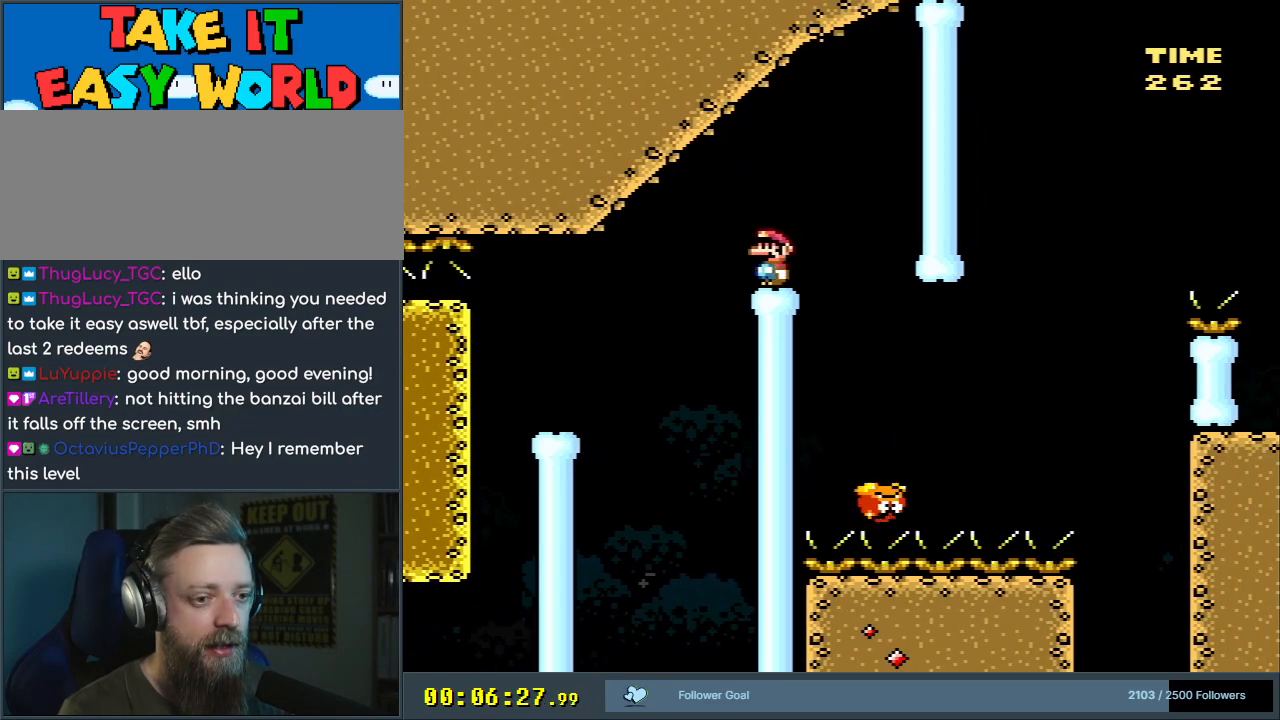
{"buttons": ["B", "Y"], "events": [[50, "DPAD_RIGHT", "down"], [133, "DPAD_RIGHT", "up"]]}
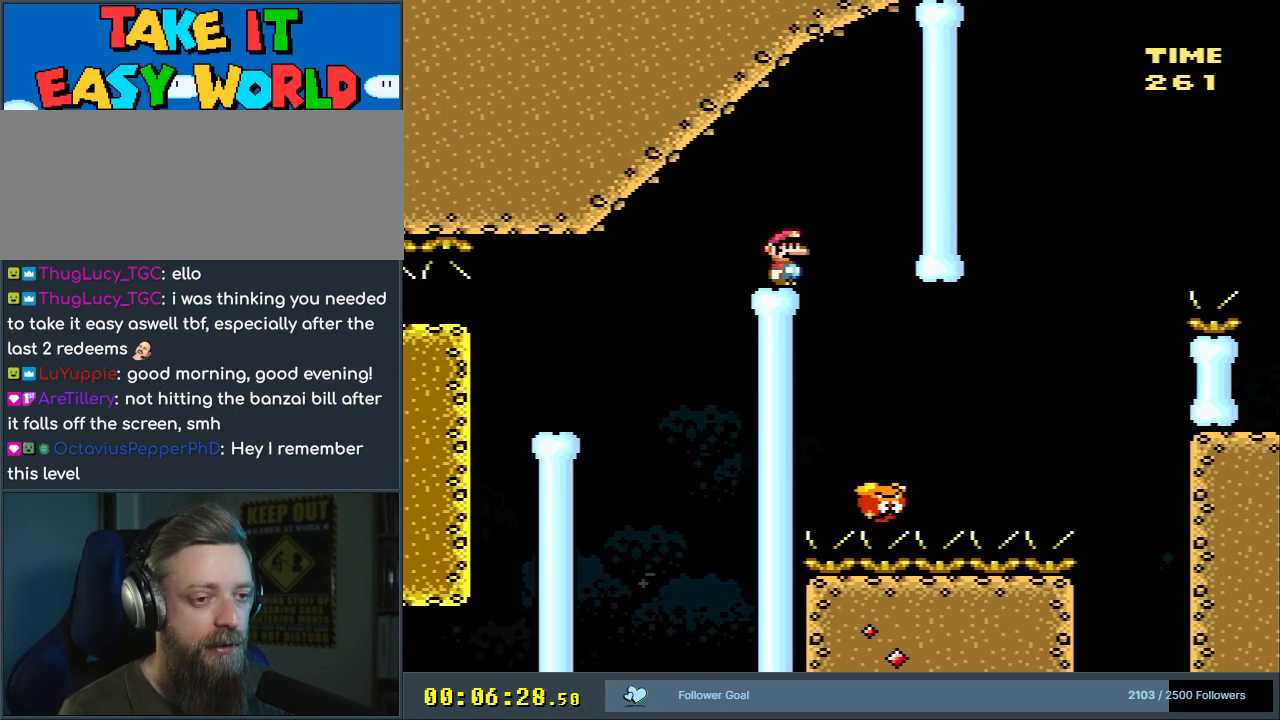
{"buttons": ["B", "Y"], "events": []}
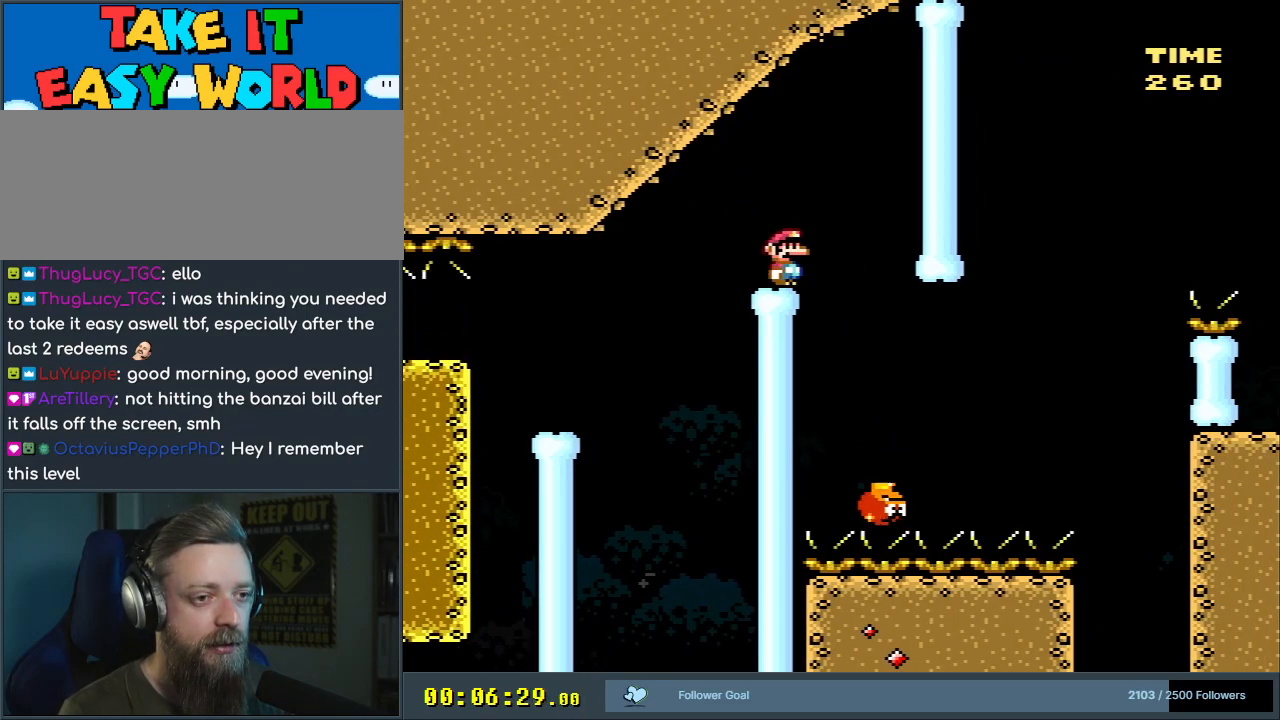
{"buttons": ["B", "Y"], "events": []}
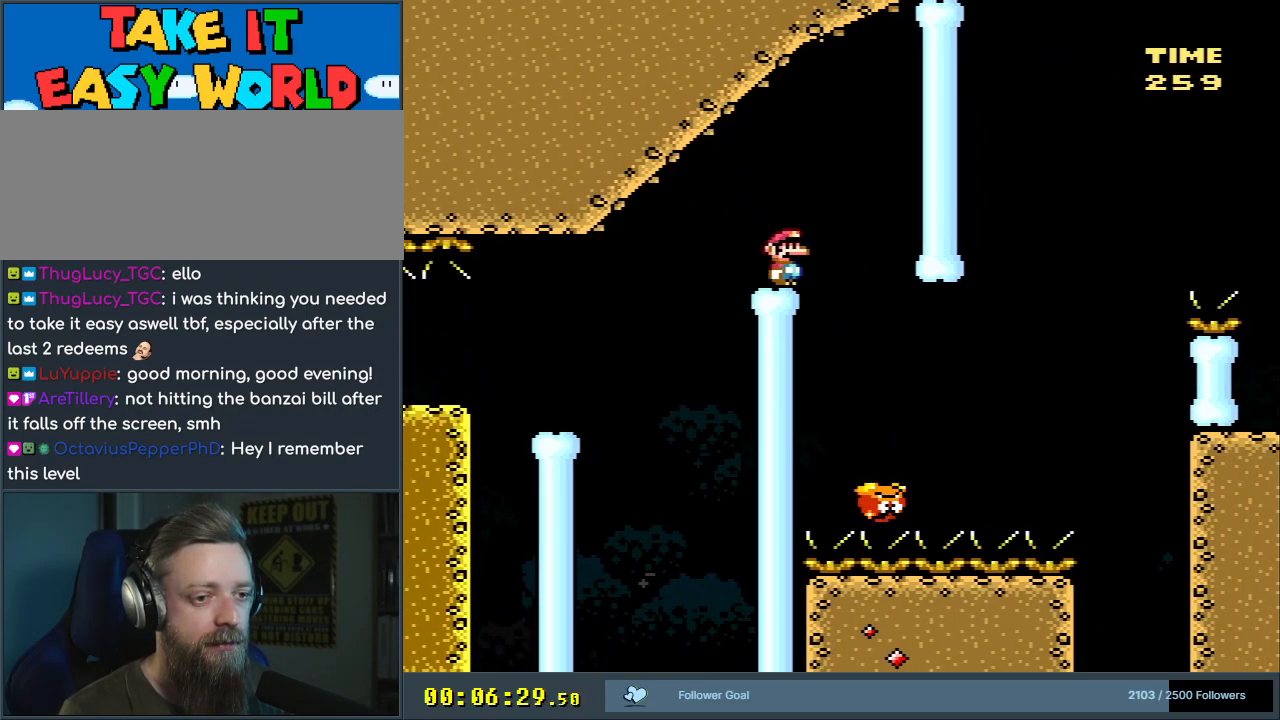
{"buttons": ["B", "Y"], "events": []}
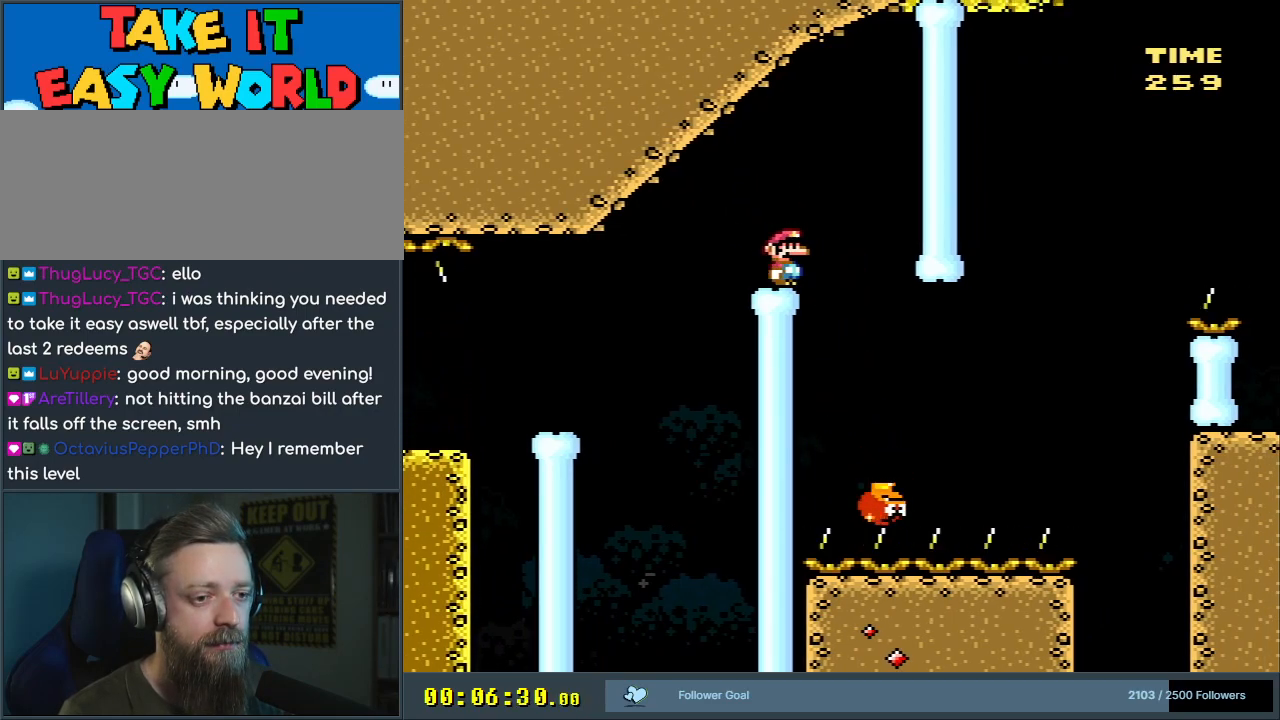
{"buttons": ["B", "Y"], "events": []}
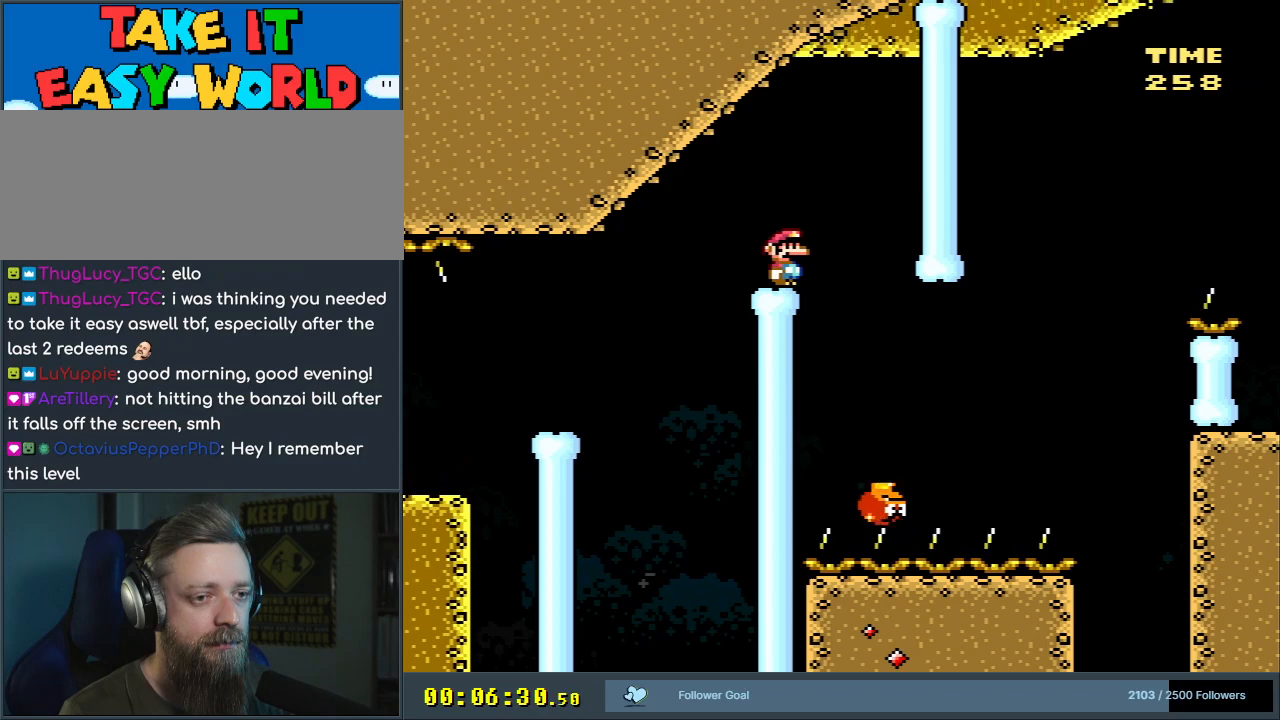
{"buttons": ["B", "Y"], "events": []}
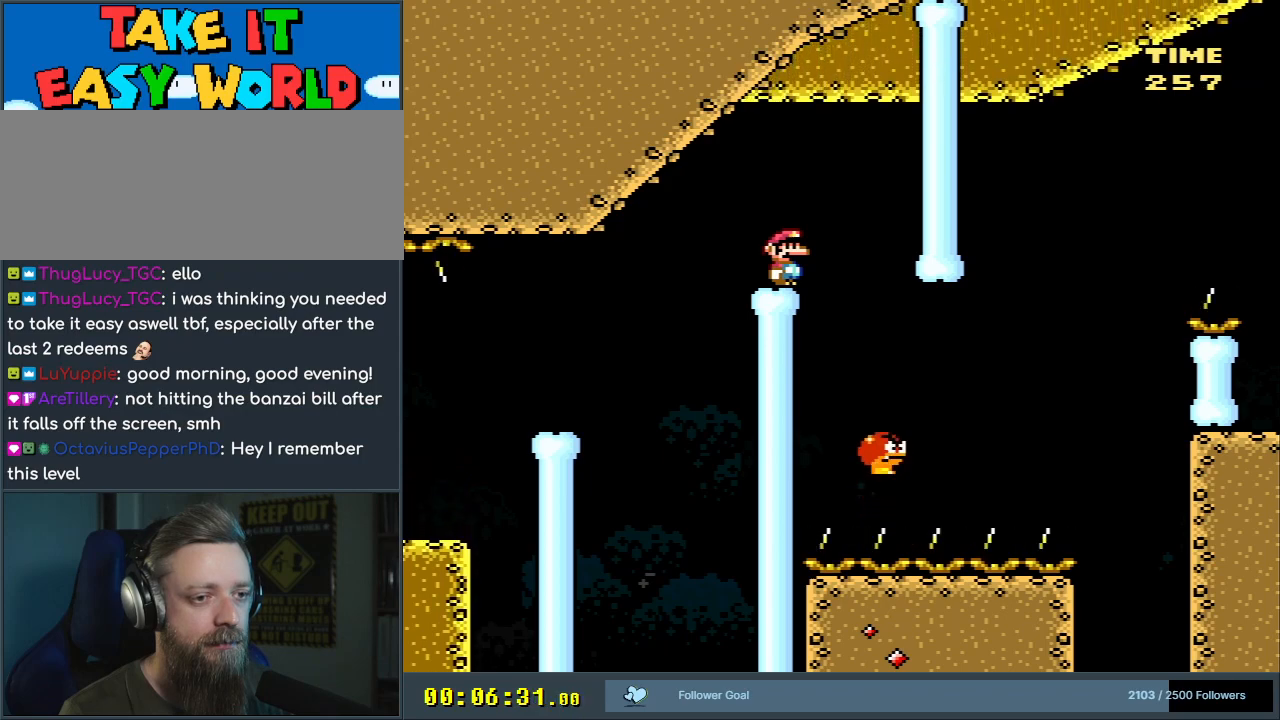
{"buttons": ["B", "Y", "DPAD_RIGHT"], "events": [[483, "DPAD_RIGHT", "down"]]}
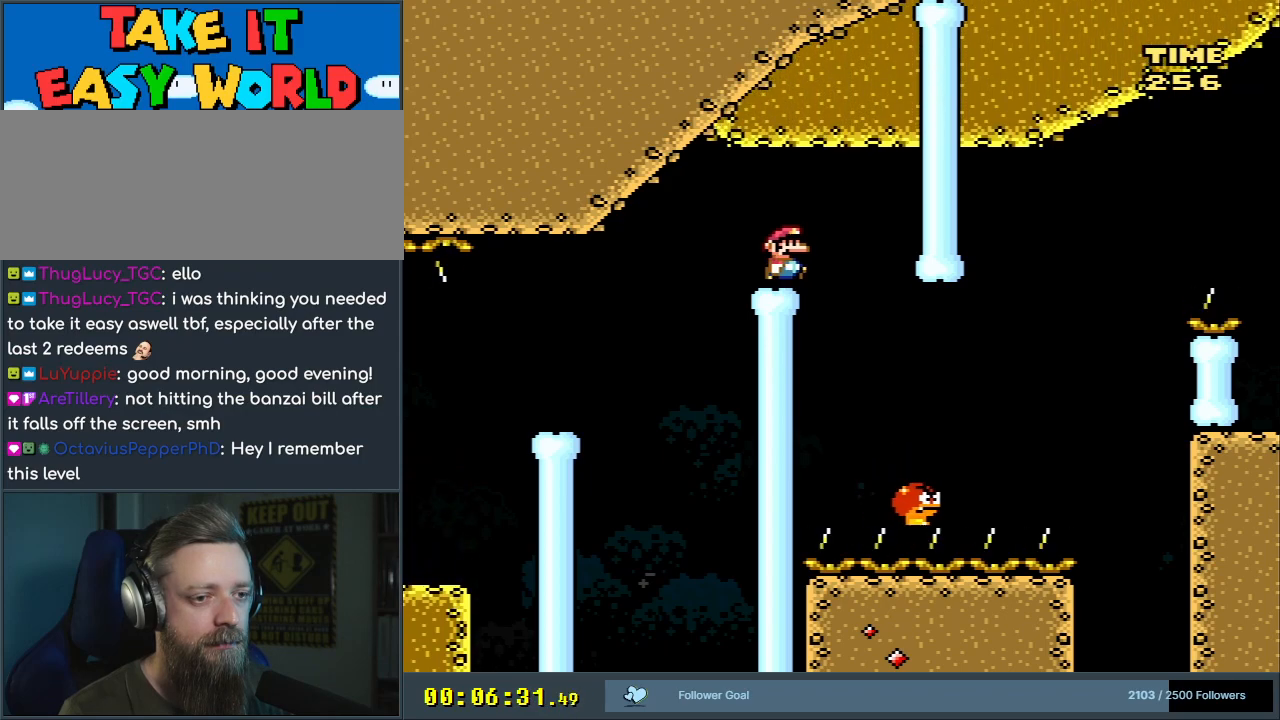
{"buttons": ["B", "Y", "DPAD_RIGHT"], "events": []}
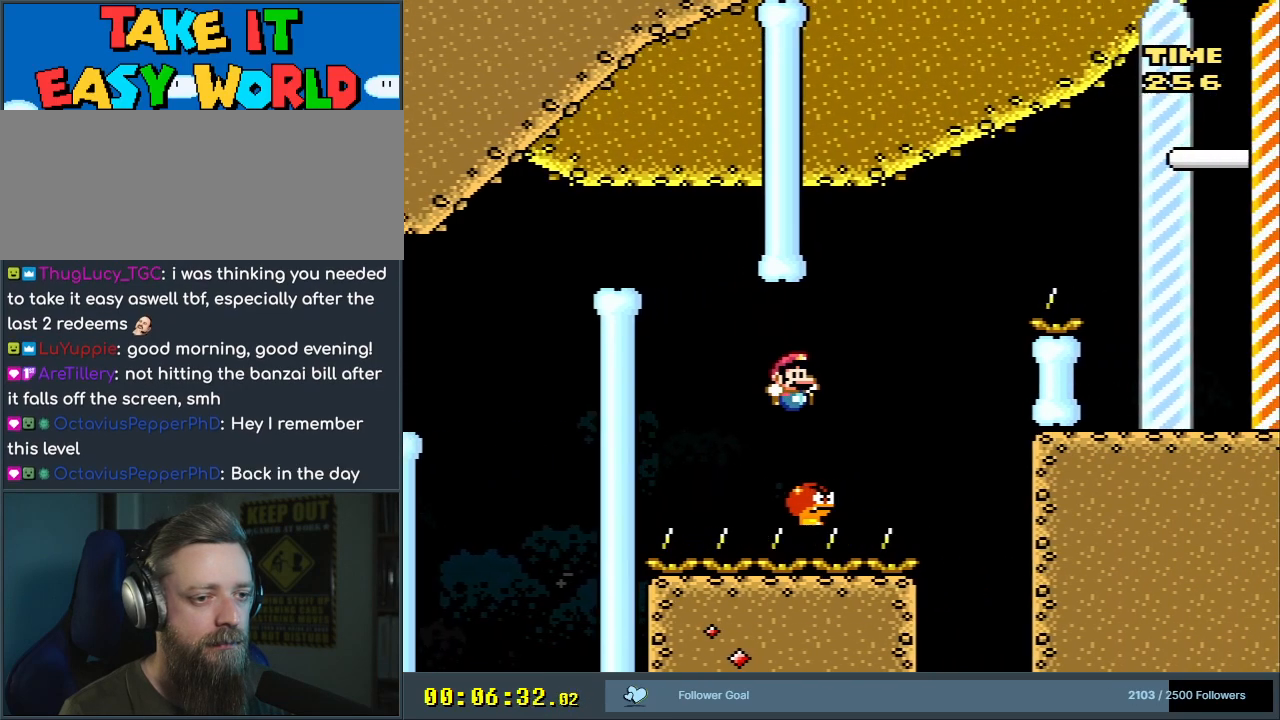
{"buttons": ["B", "Y", "DPAD_RIGHT"], "events": []}
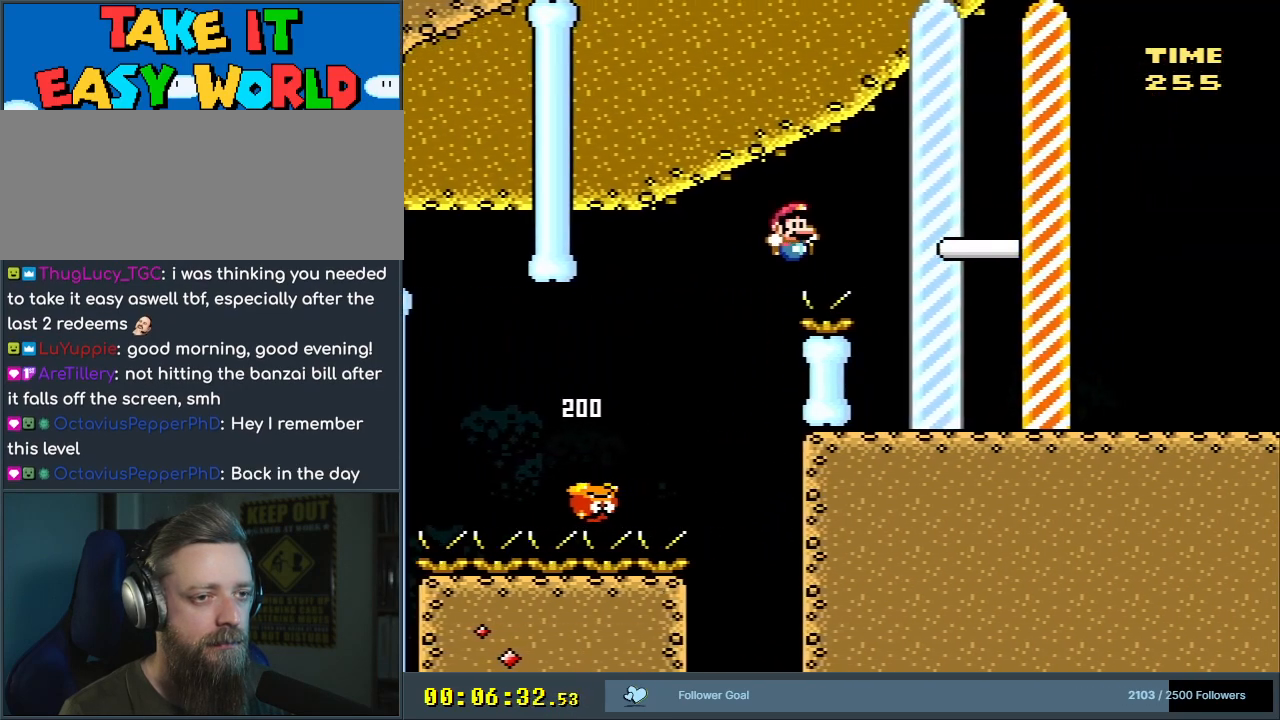
{"buttons": ["B", "Y"], "events": [[267, "DPAD_RIGHT", "up"]]}
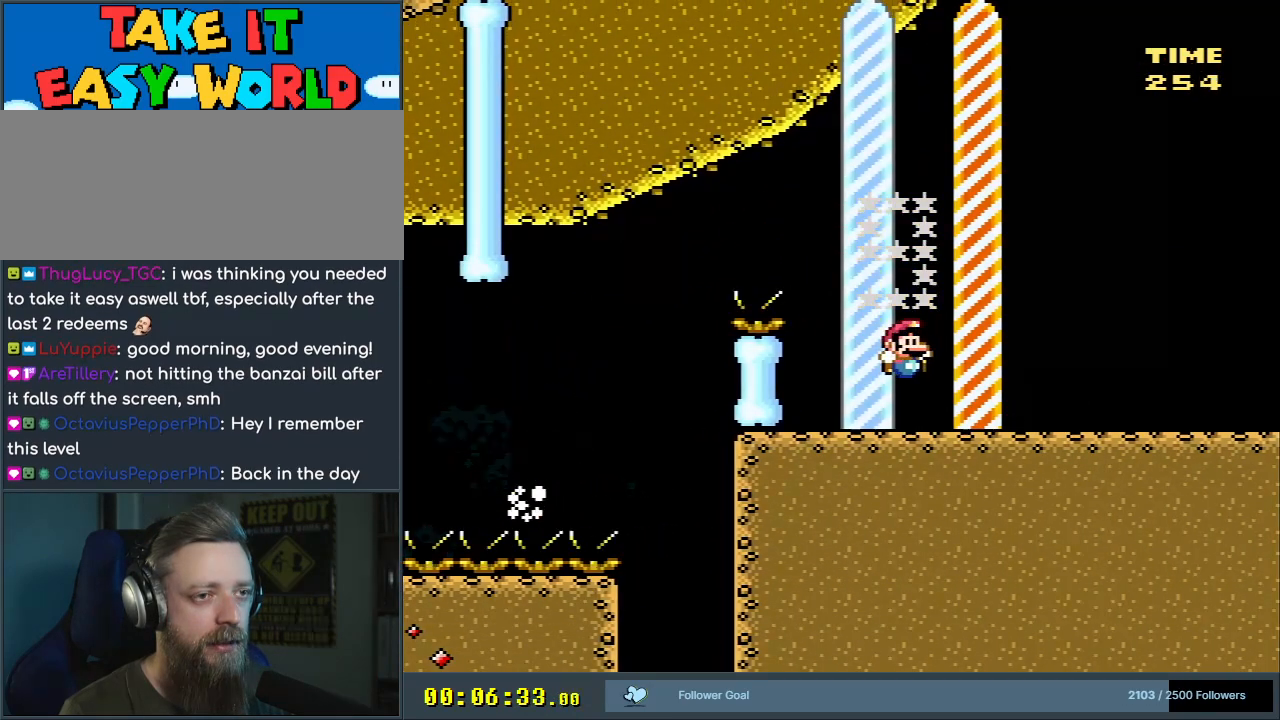
{"buttons": ["A"], "events": [[33, "X", "down"], [67, "Y", "up"], [83, "A", "down"], [133, "B", "up"], [217, "X", "up"], [350, "A", "up"], [467, "A", "down"]]}
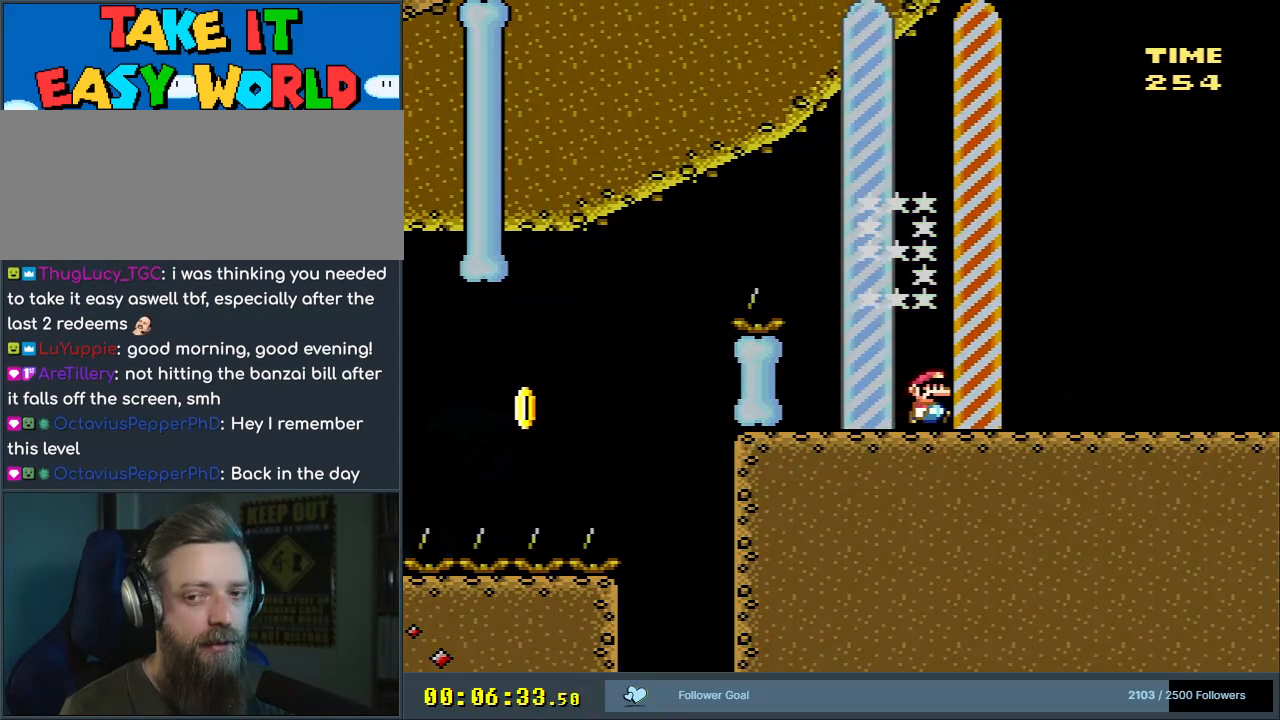
{"buttons": [], "events": [[50, "A", "up"]]}